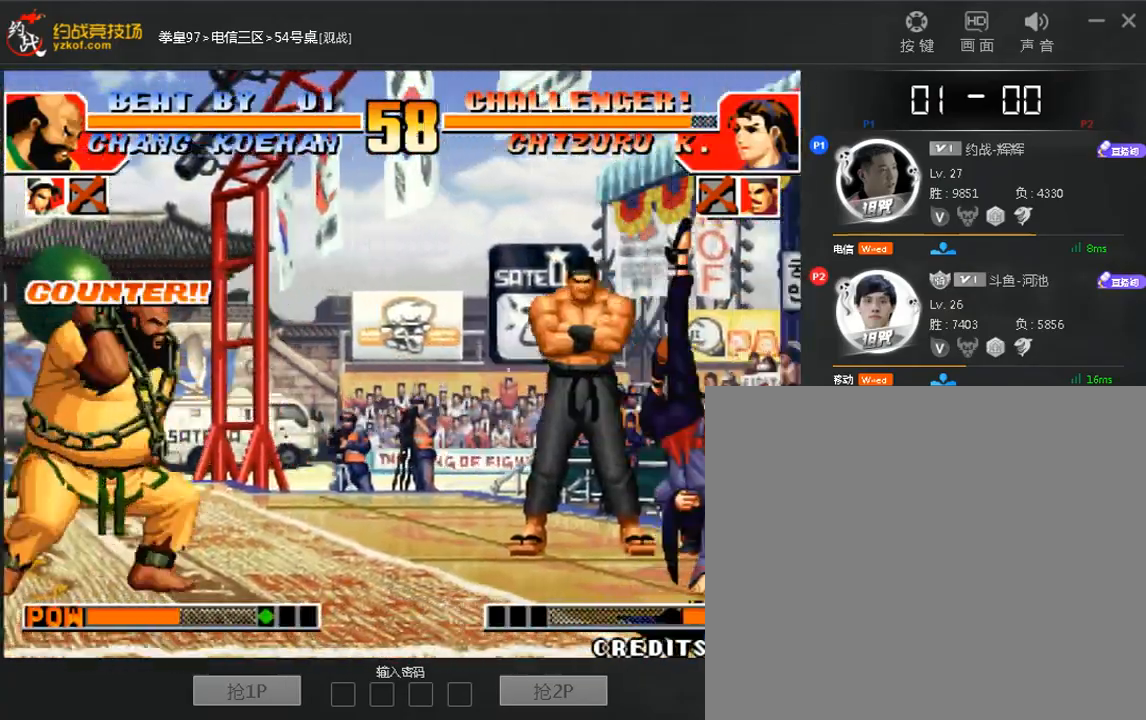
Gameplay with a controller (arcade stick); each line is a JSON object with the inputs held at the frame after it (dt_ms = milliseconds from this image to that frame). "events" lists button and stick changes between this image and that frame as [ms after this image, input, new state], when the widget could be followed in between. Not read: DPAD_DOWN DPAD_LEFT DPAD_UP L3 R3.
{"dt_ms": 1000, "buttons": [], "left_stick": "center"}
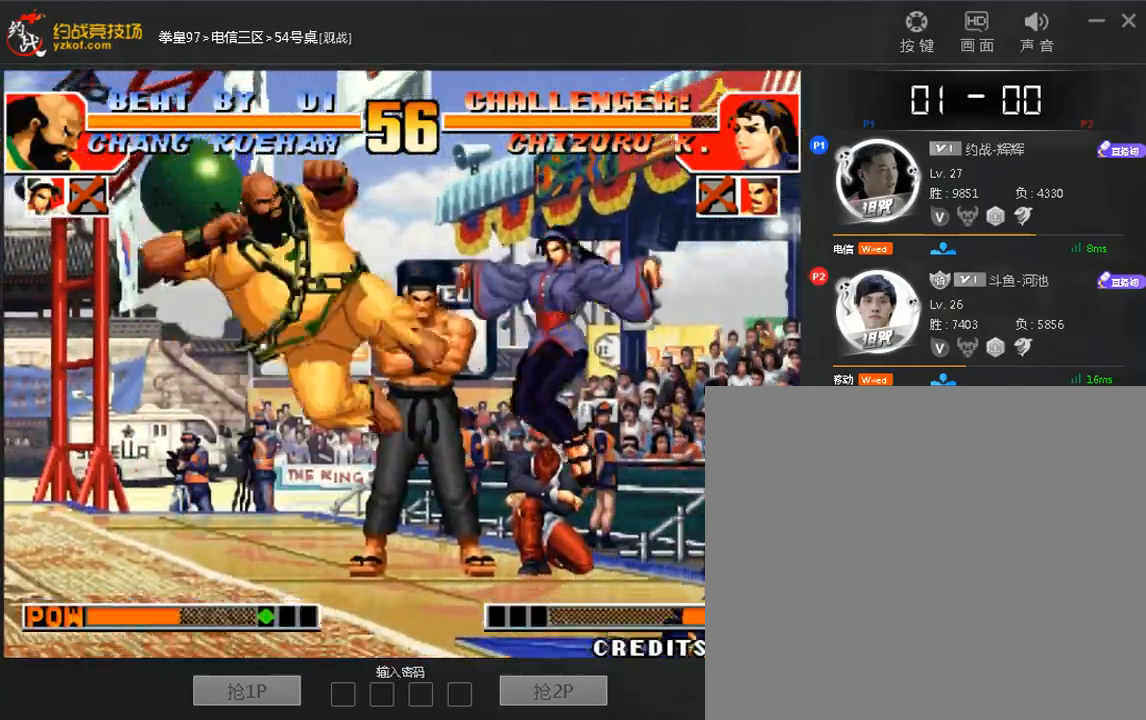
{"dt_ms": 520, "buttons": [], "left_stick": "right", "events": [[400, "left_stick", "right"]]}
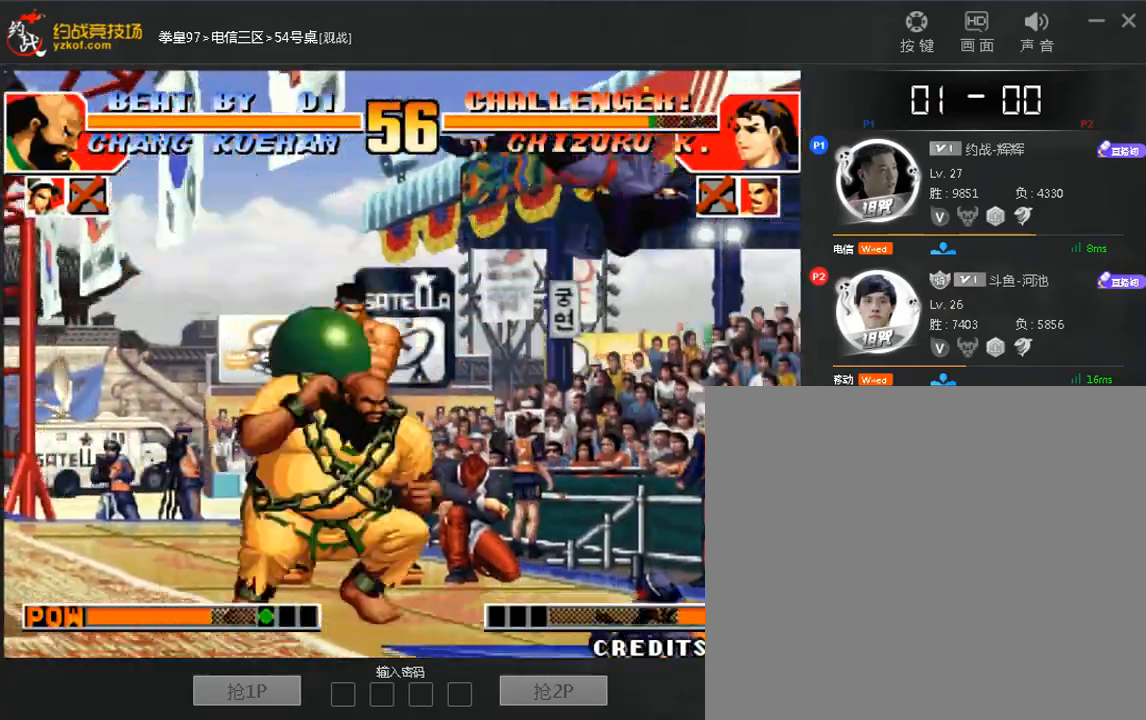
{"dt_ms": 480, "buttons": ["A"], "left_stick": "left", "events": [[80, "C", "down"], [240, "C", "up"], [280, "left_stick", "center"], [360, "left_stick", "left"], [480, "A", "down"]]}
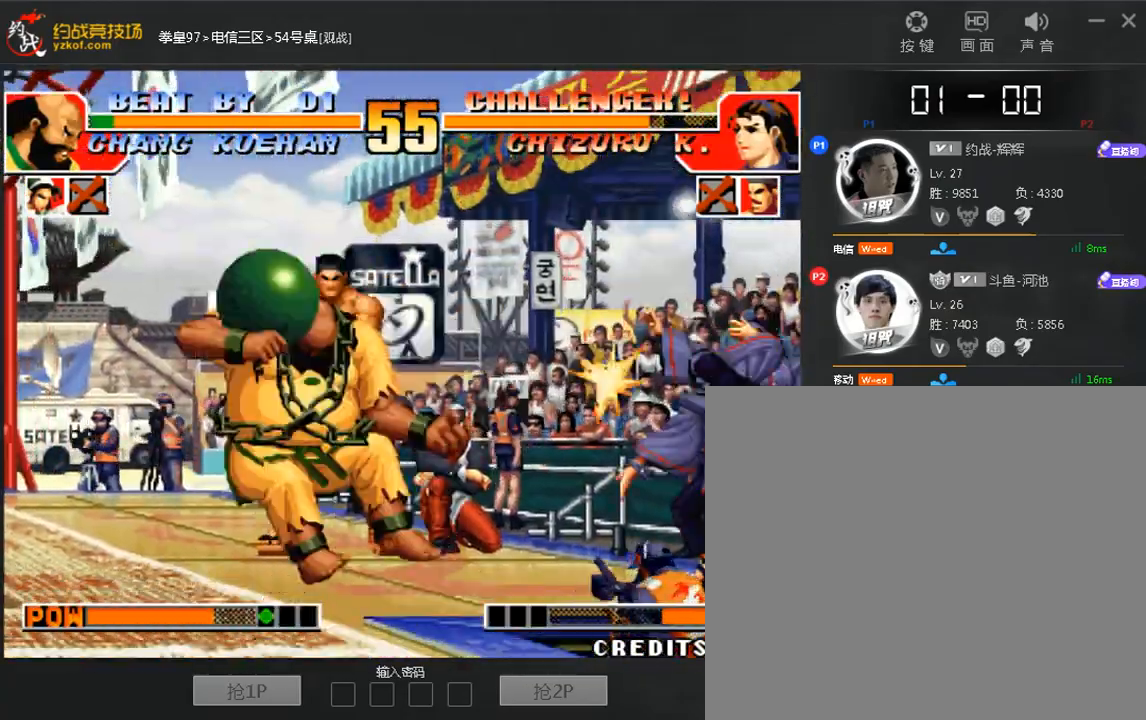
{"dt_ms": 1000, "buttons": ["A"], "left_stick": "center"}
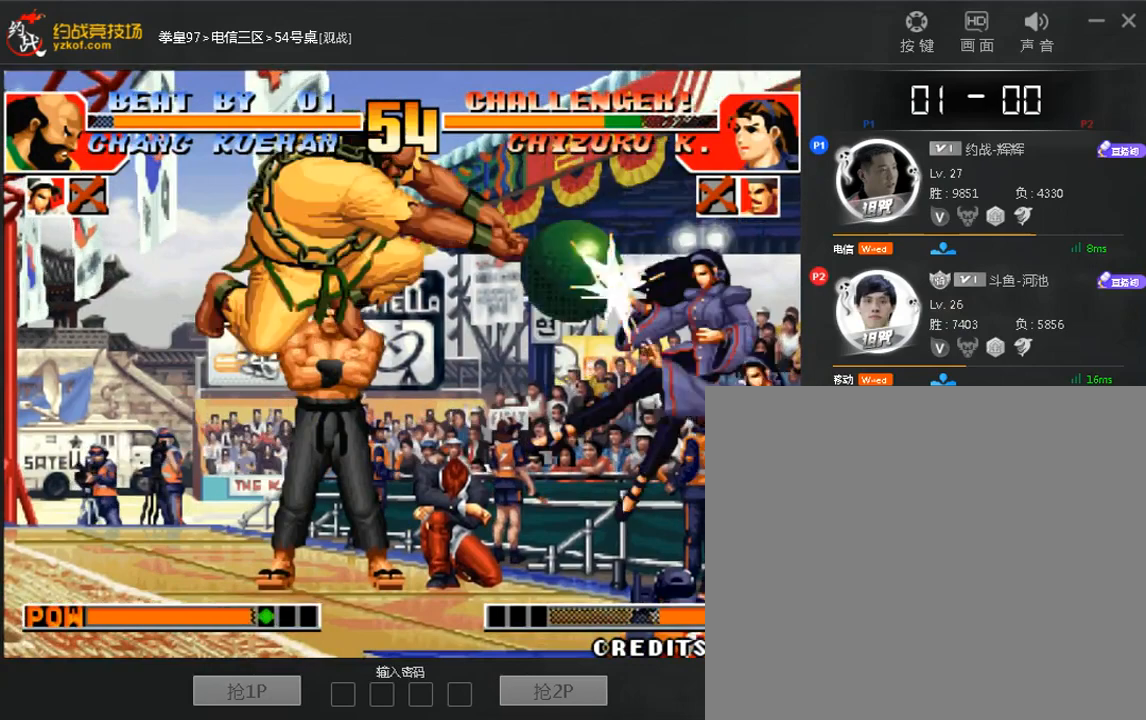
{"dt_ms": 520, "buttons": [], "left_stick": "right", "events": [[80, "A", "up"], [360, "left_stick", "right"]]}